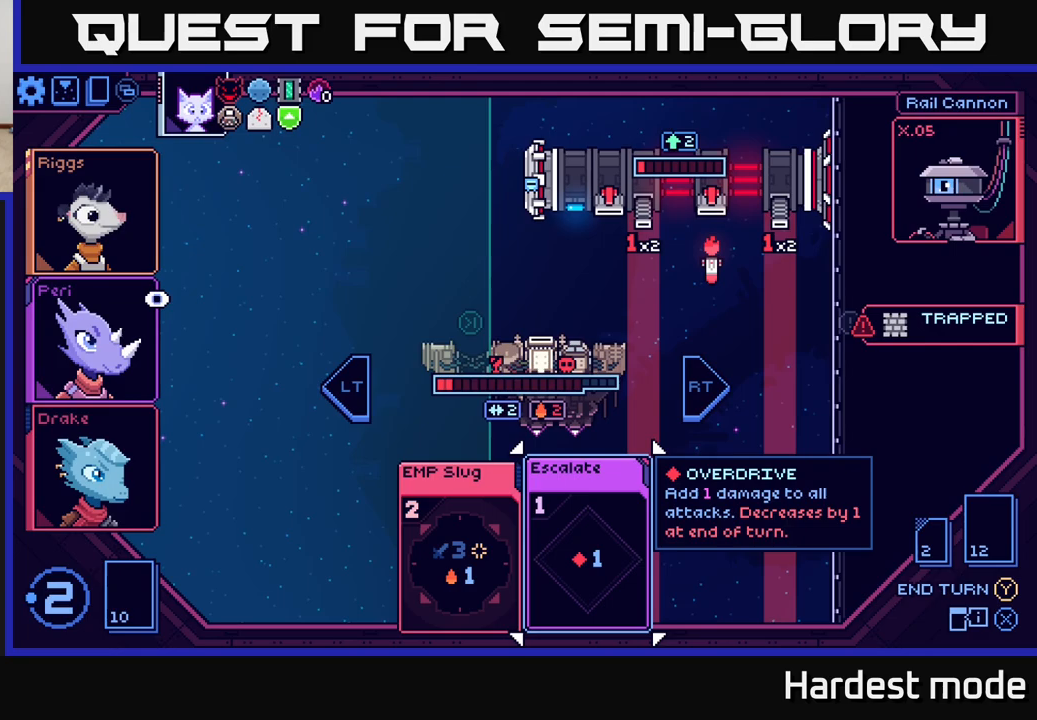
Gameplay with a controller (Xbox layout); each line is a JSON object with the inputs held at the frame after it. "events" lists button and stick changes between this image and that frame as [ms after this image, input, new state], when the widget could be followed in between.
{"buttons": [], "left_stick": "left", "right_stick": "center", "events": [[500, "left_stick", "left"]]}
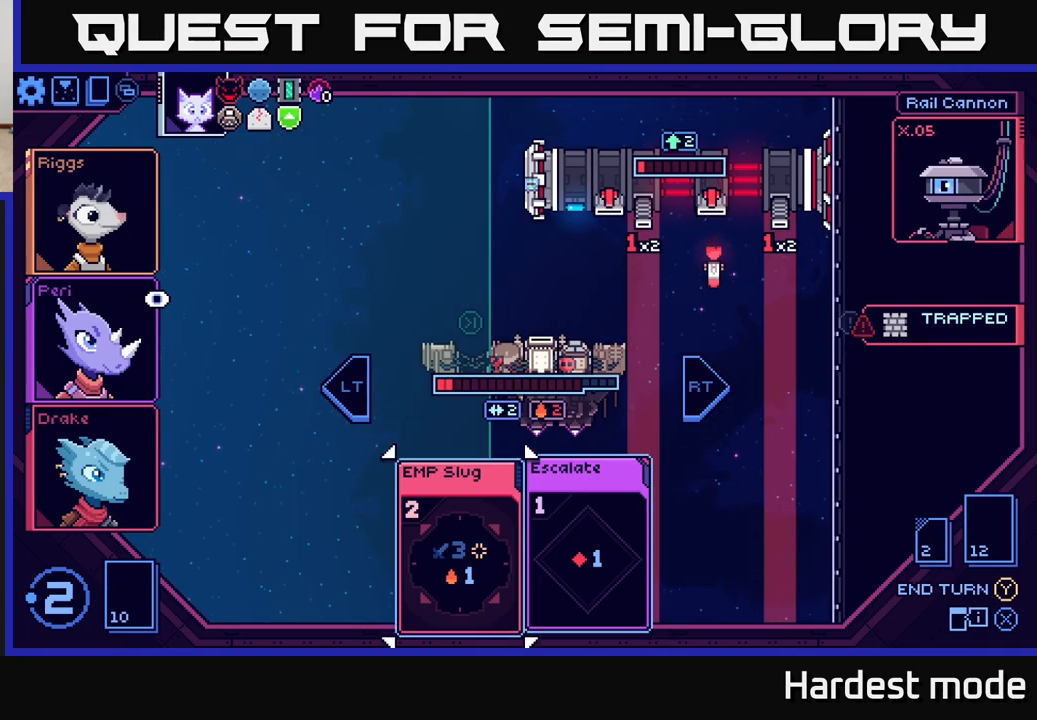
{"buttons": [], "left_stick": "center", "right_stick": "center", "events": [[150, "left_stick", "center"], [283, "left_stick", "left"], [417, "left_stick", "center"]]}
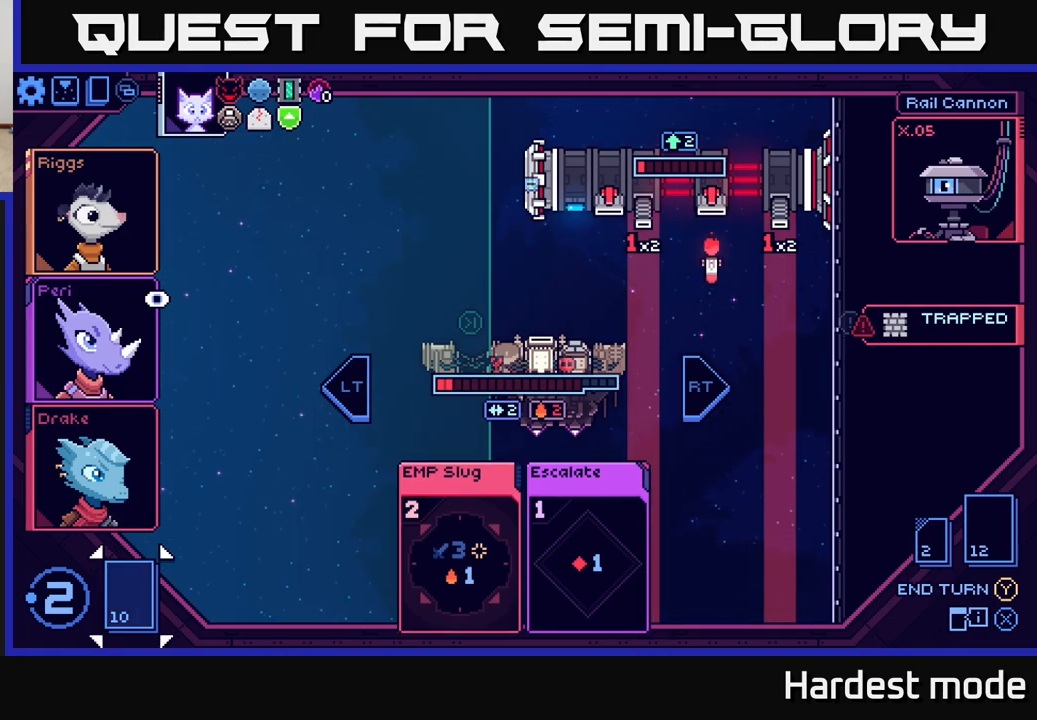
{"buttons": [], "left_stick": "center", "right_stick": "center", "events": []}
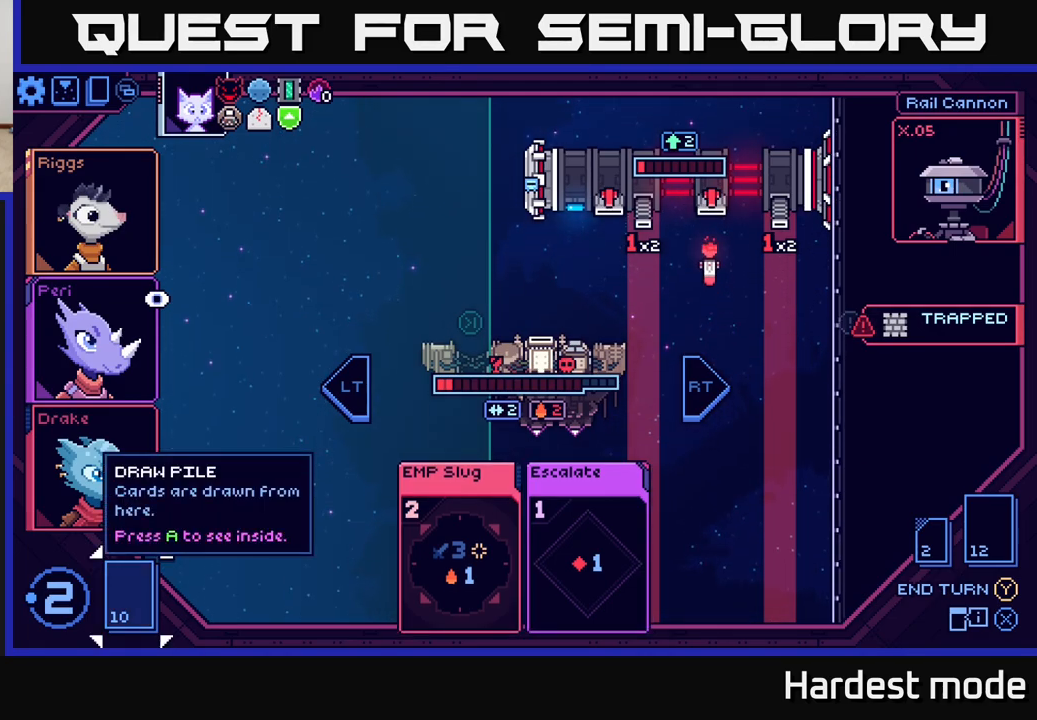
{"buttons": [], "left_stick": "center", "right_stick": "center", "events": []}
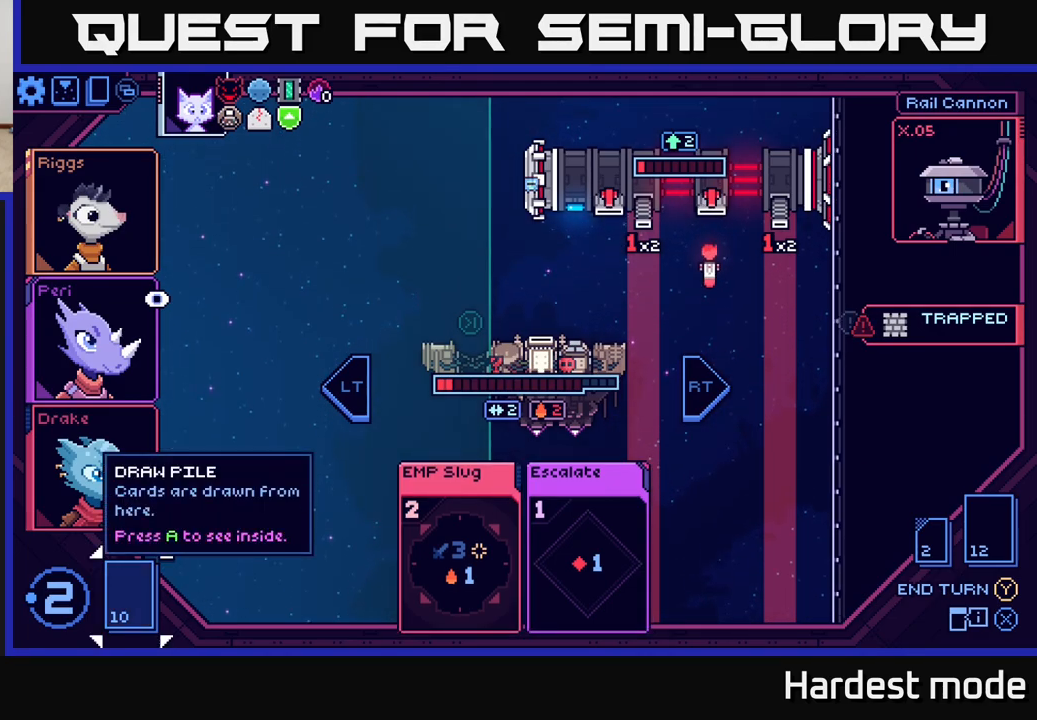
{"buttons": [], "left_stick": "center", "right_stick": "center", "events": [[300, "left_stick", "right"], [467, "left_stick", "center"]]}
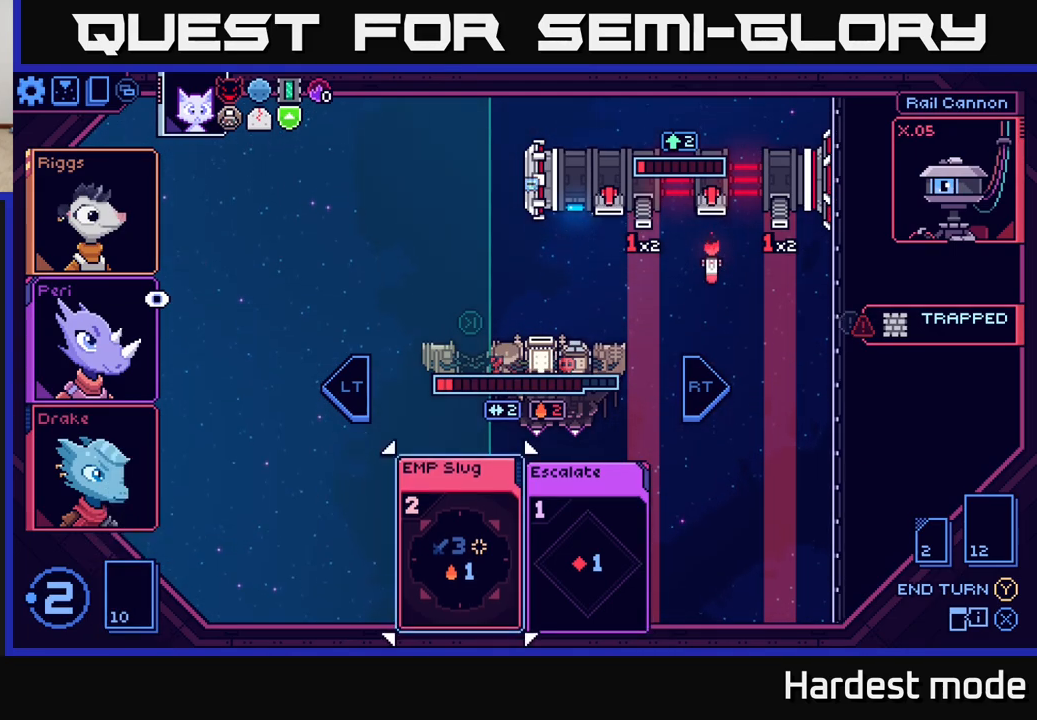
{"buttons": [], "left_stick": "center", "right_stick": "center", "events": []}
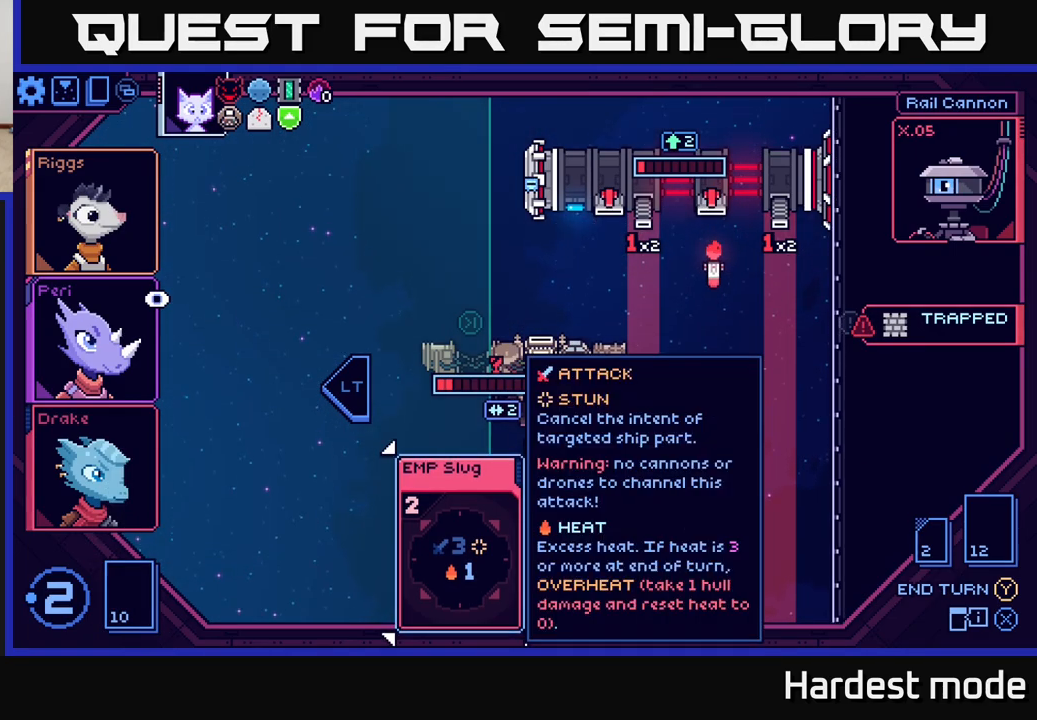
{"buttons": [], "left_stick": "up", "right_stick": "center", "events": [[417, "left_stick", "up"]]}
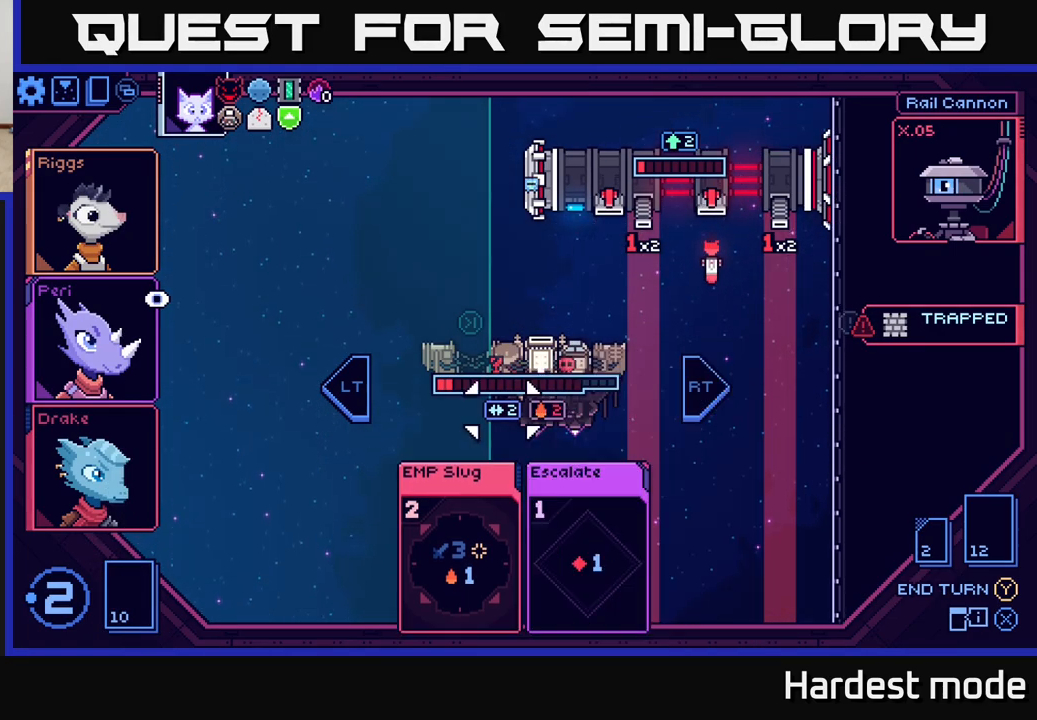
{"buttons": [], "left_stick": "center", "right_stick": "center", "events": [[83, "left_stick", "center"]]}
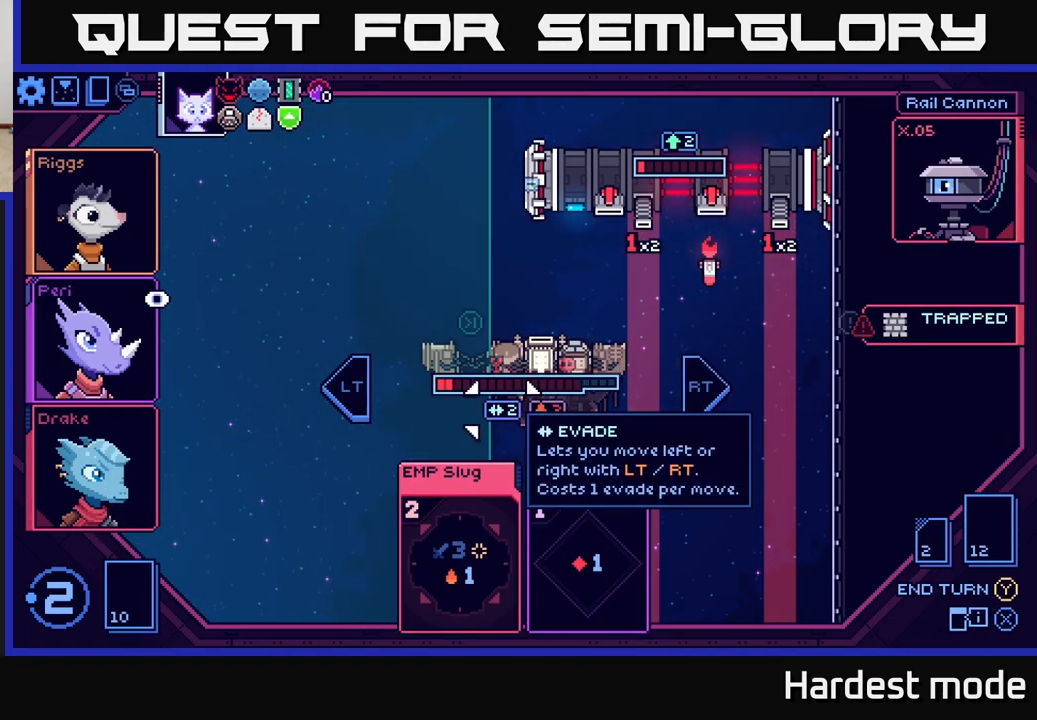
{"buttons": ["Y"], "left_stick": "center", "right_stick": "center", "events": [[500, "Y", "down"]]}
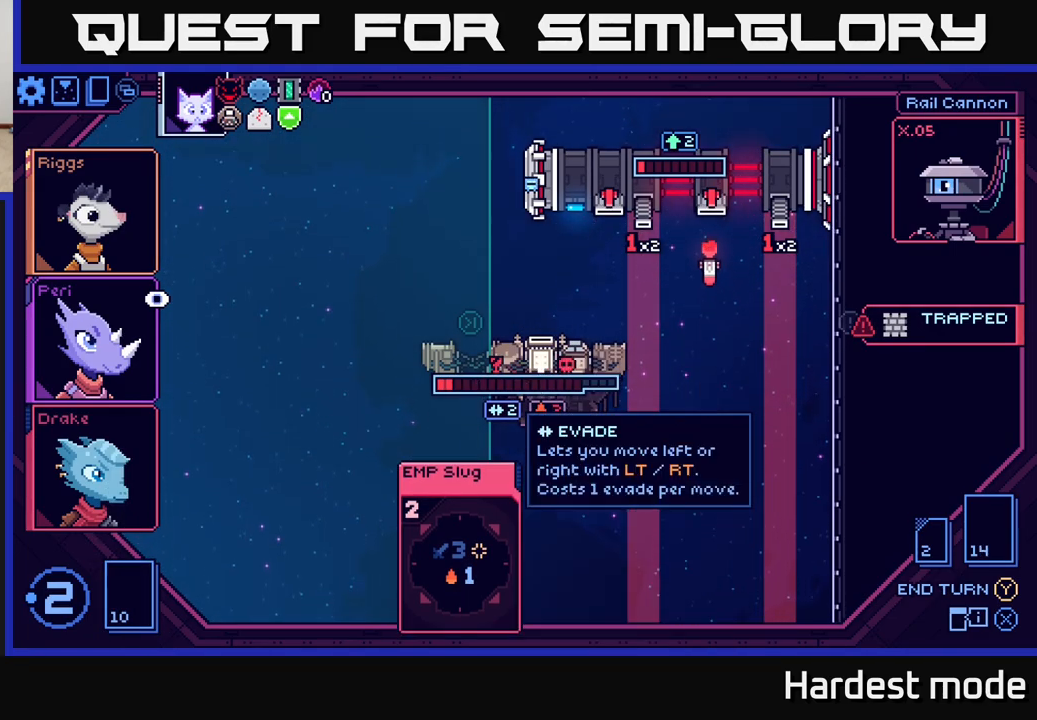
{"buttons": [], "left_stick": "center", "right_stick": "center", "events": [[67, "Y", "up"]]}
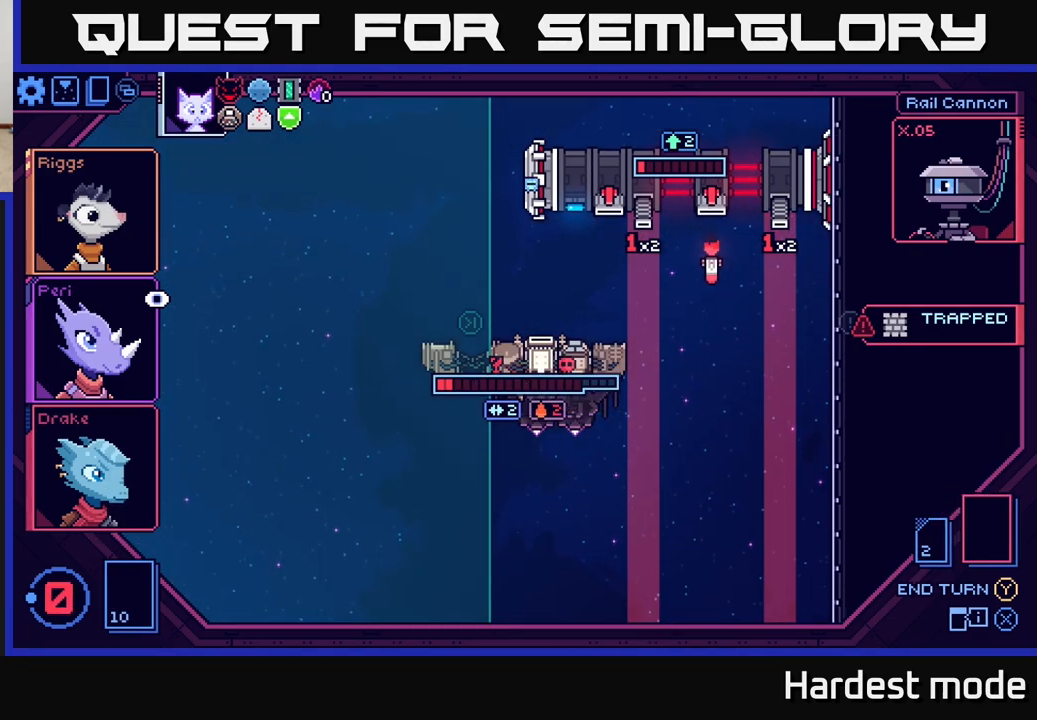
{"buttons": [], "left_stick": "center", "right_stick": "center", "events": []}
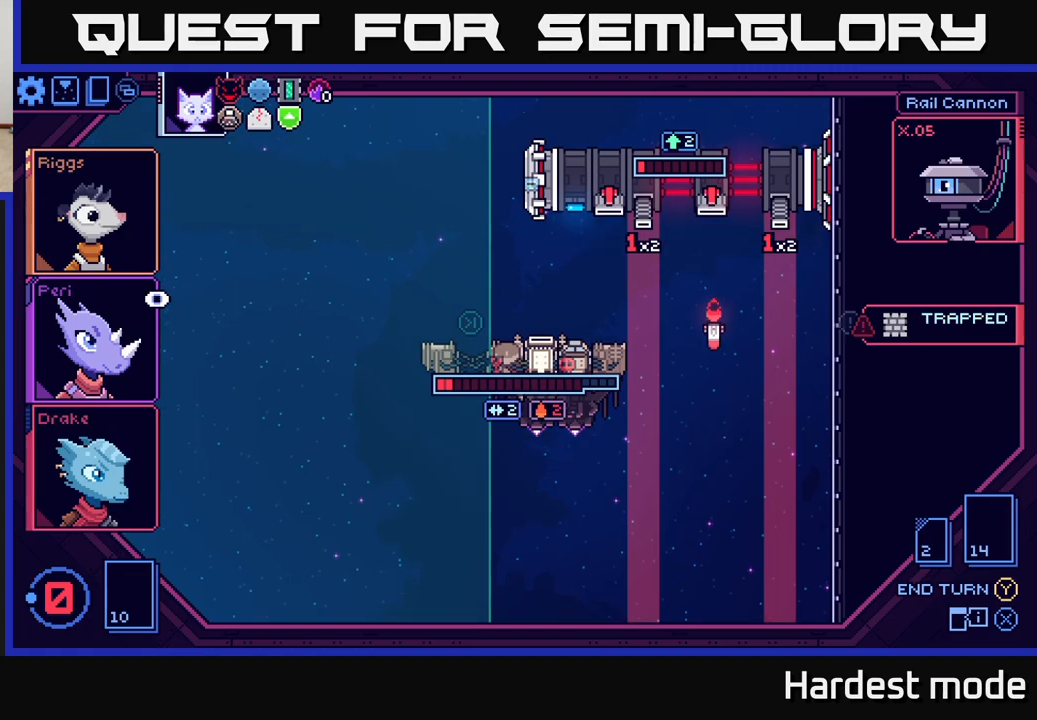
{"buttons": [], "left_stick": "center", "right_stick": "center", "events": []}
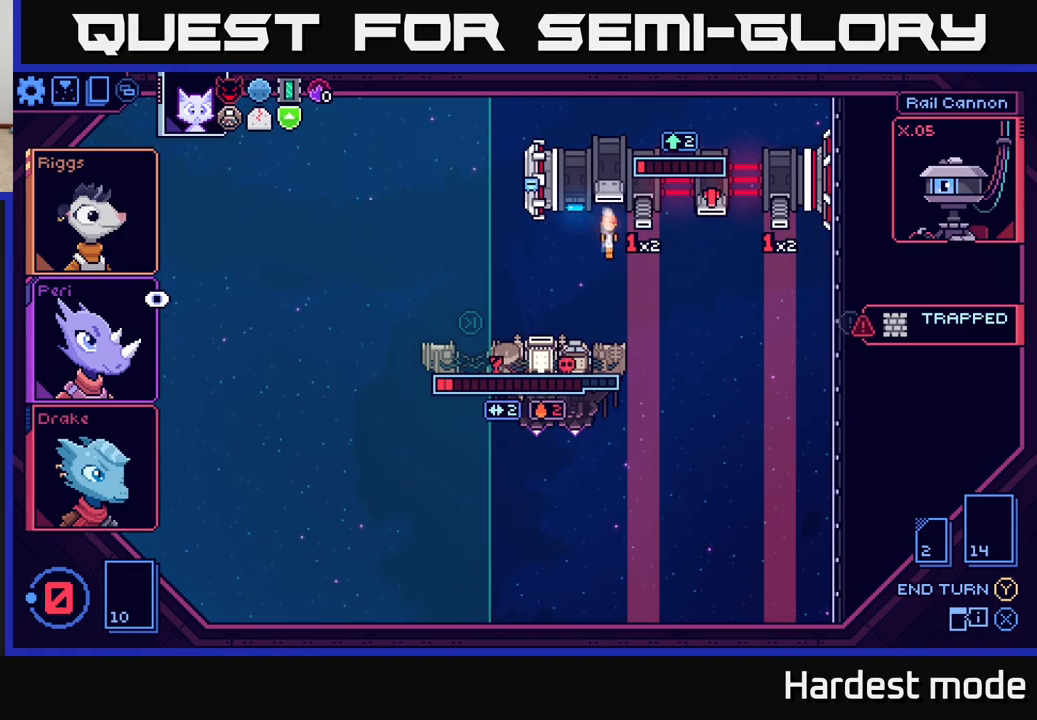
{"buttons": [], "left_stick": "center", "right_stick": "center", "events": []}
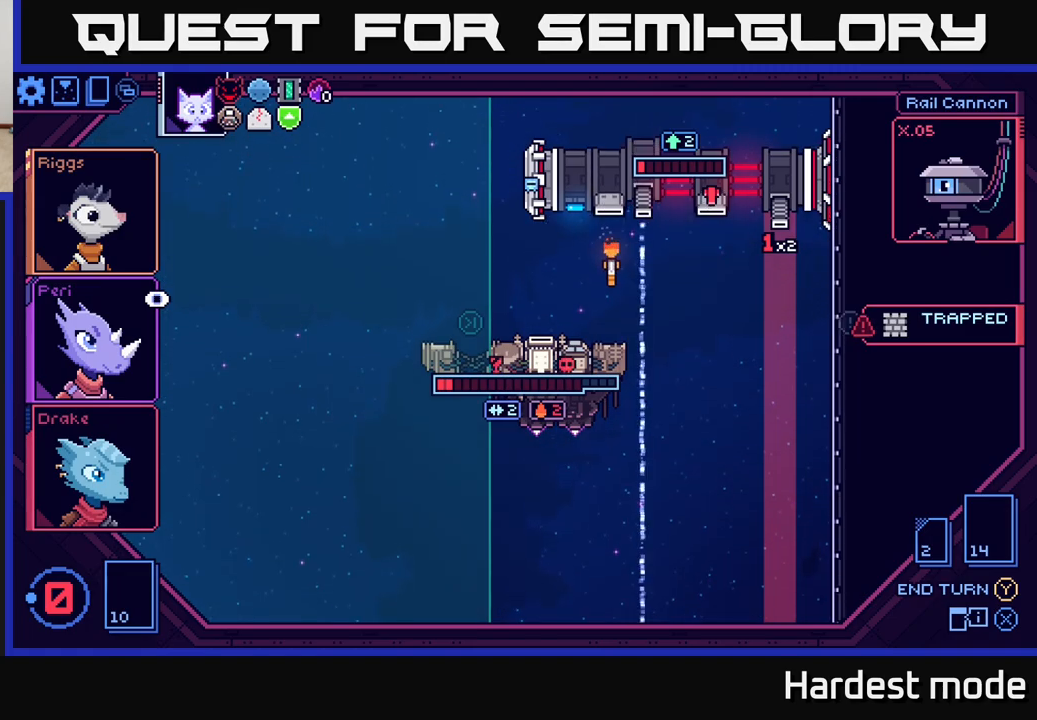
{"buttons": [], "left_stick": "center", "right_stick": "center", "events": []}
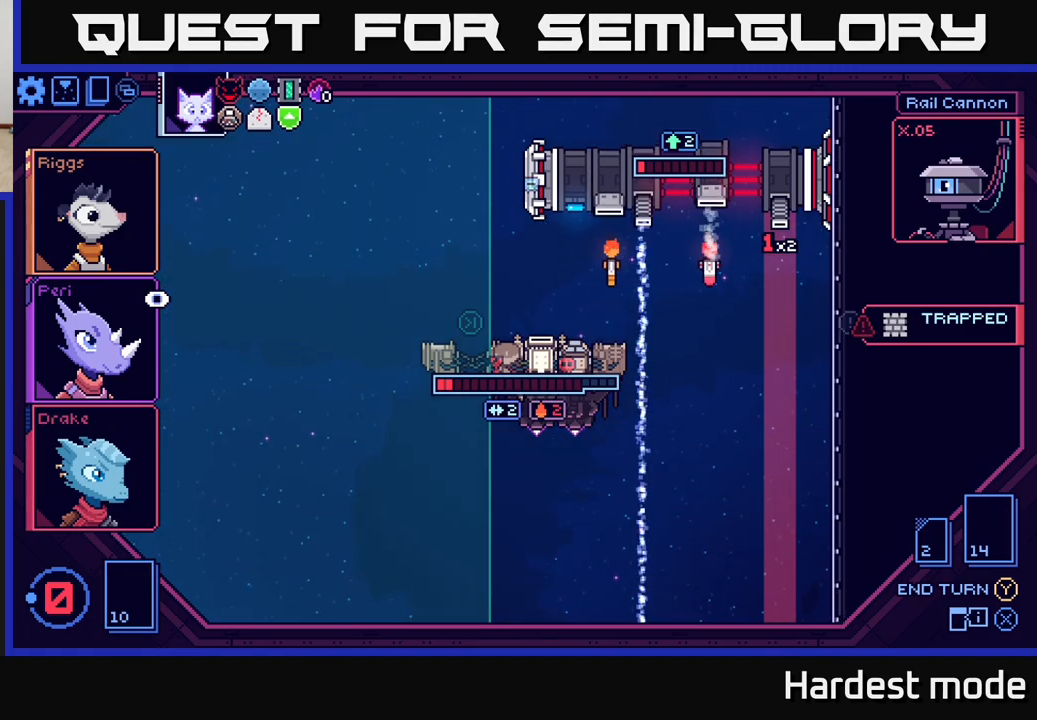
{"buttons": [], "left_stick": "center", "right_stick": "center", "events": []}
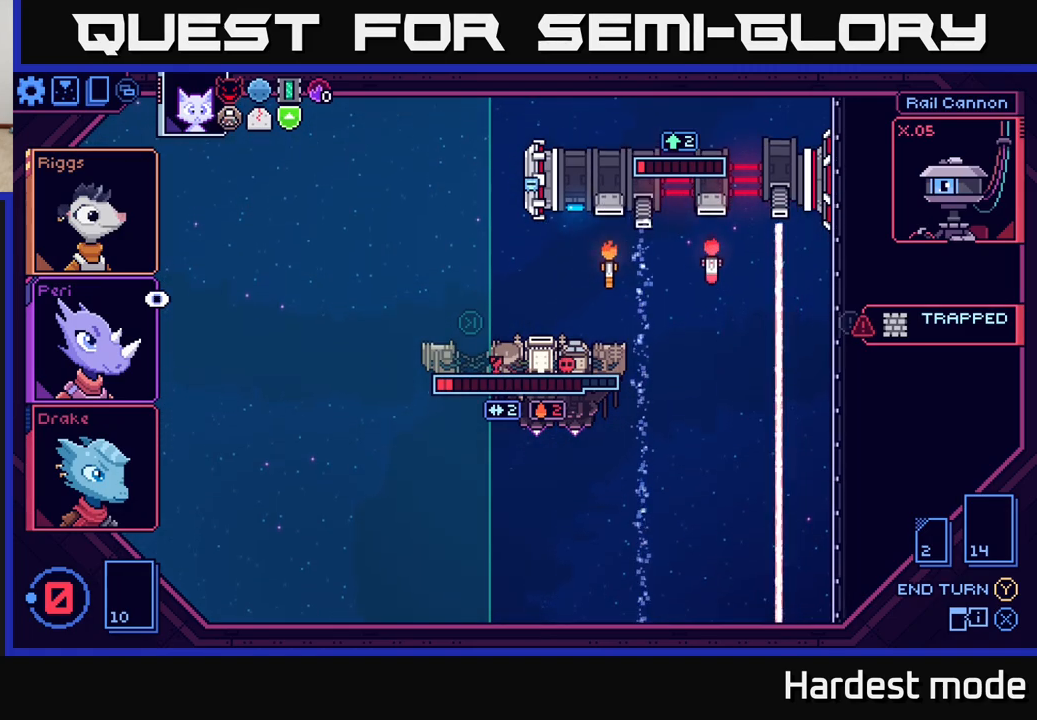
{"buttons": [], "left_stick": "center", "right_stick": "center", "events": []}
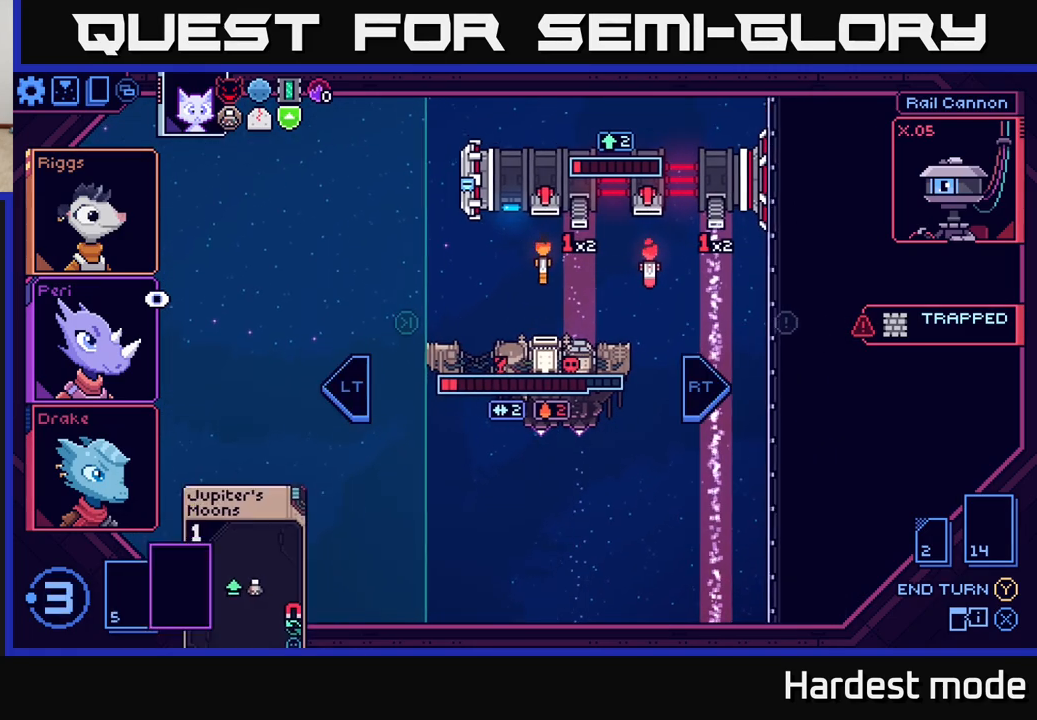
{"buttons": [], "left_stick": "center", "right_stick": "center", "events": []}
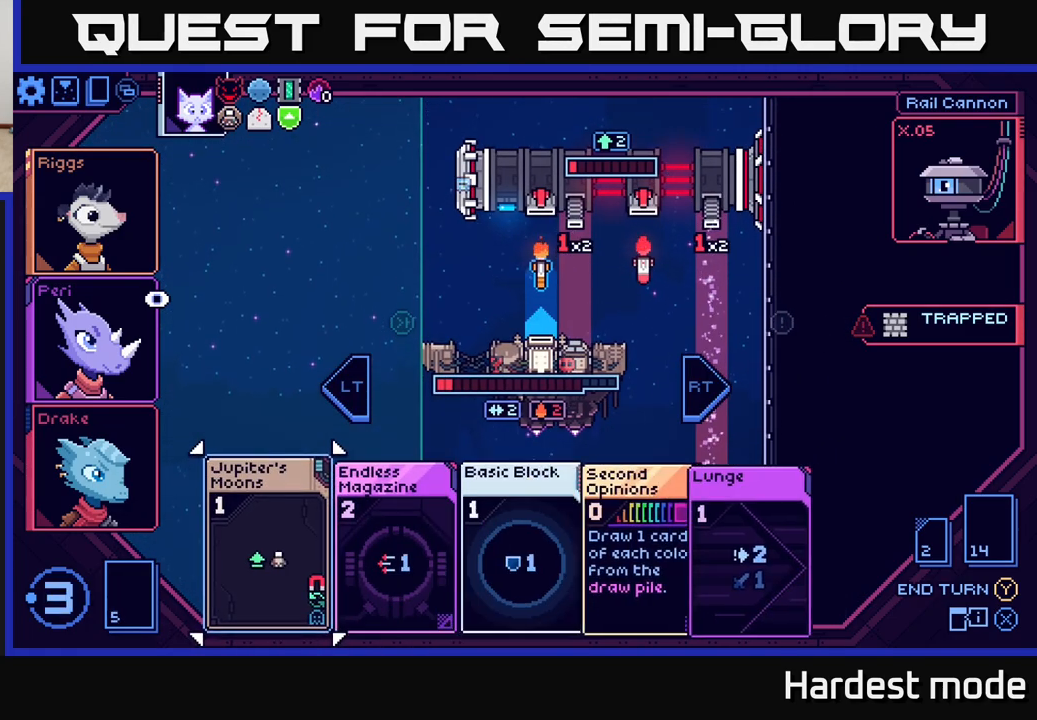
{"buttons": [], "left_stick": "right", "right_stick": "center", "events": [[450, "left_stick", "right"]]}
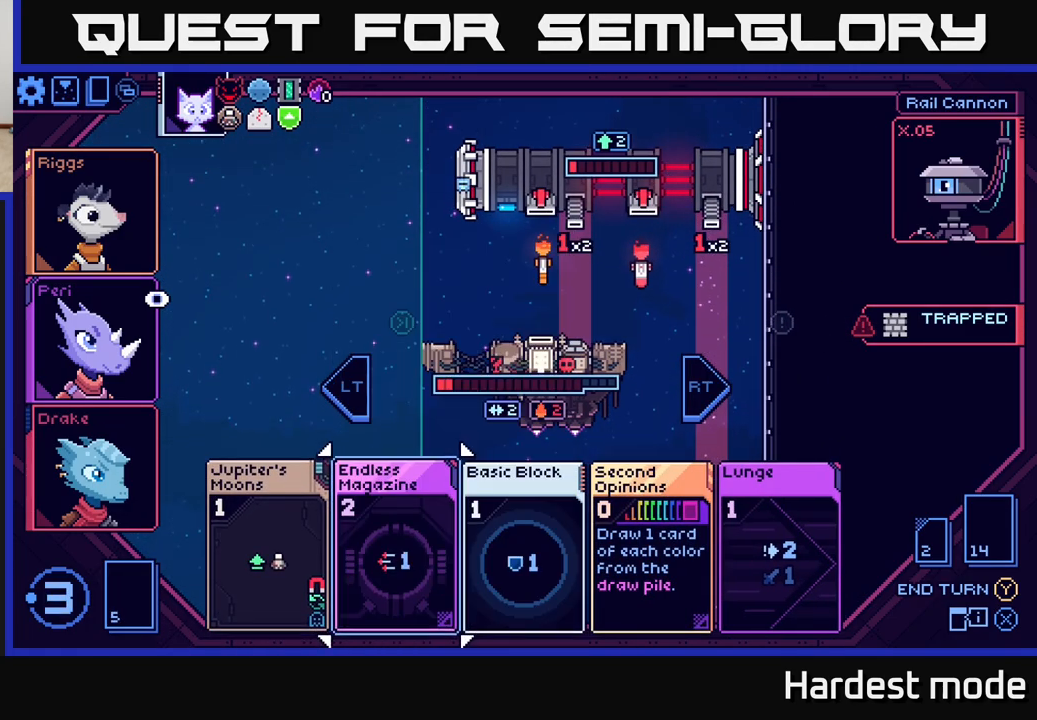
{"buttons": [], "left_stick": "center", "right_stick": "center", "events": [[117, "left_stick", "center"]]}
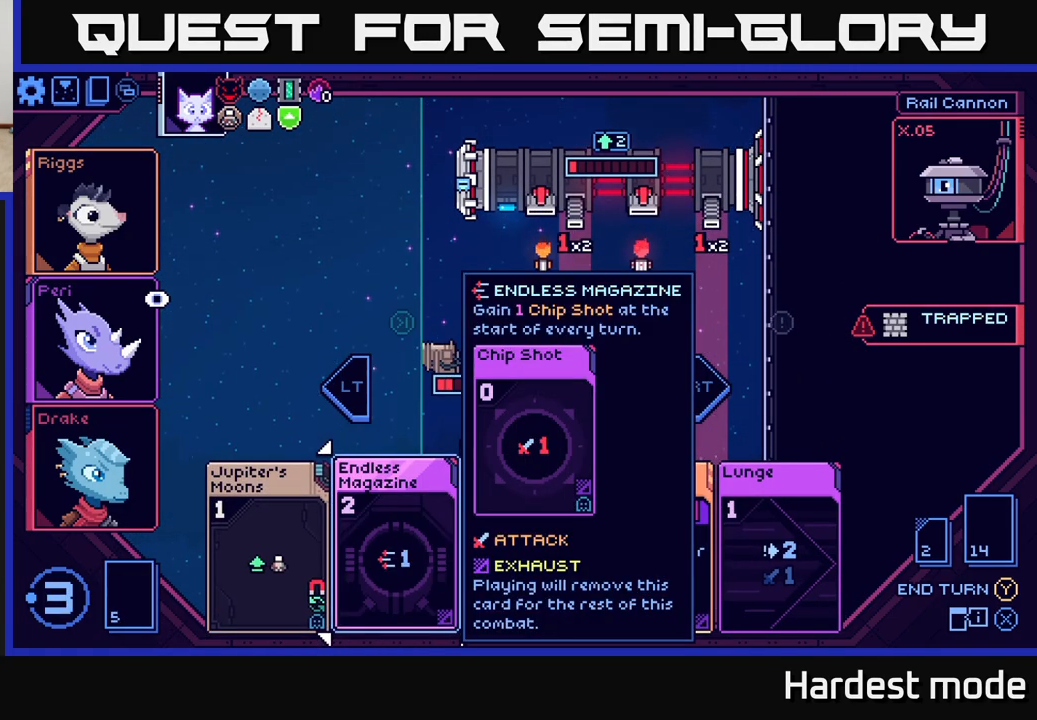
{"buttons": [], "left_stick": "center", "right_stick": "center", "events": [[117, "left_stick", "right"], [300, "left_stick", "center"]]}
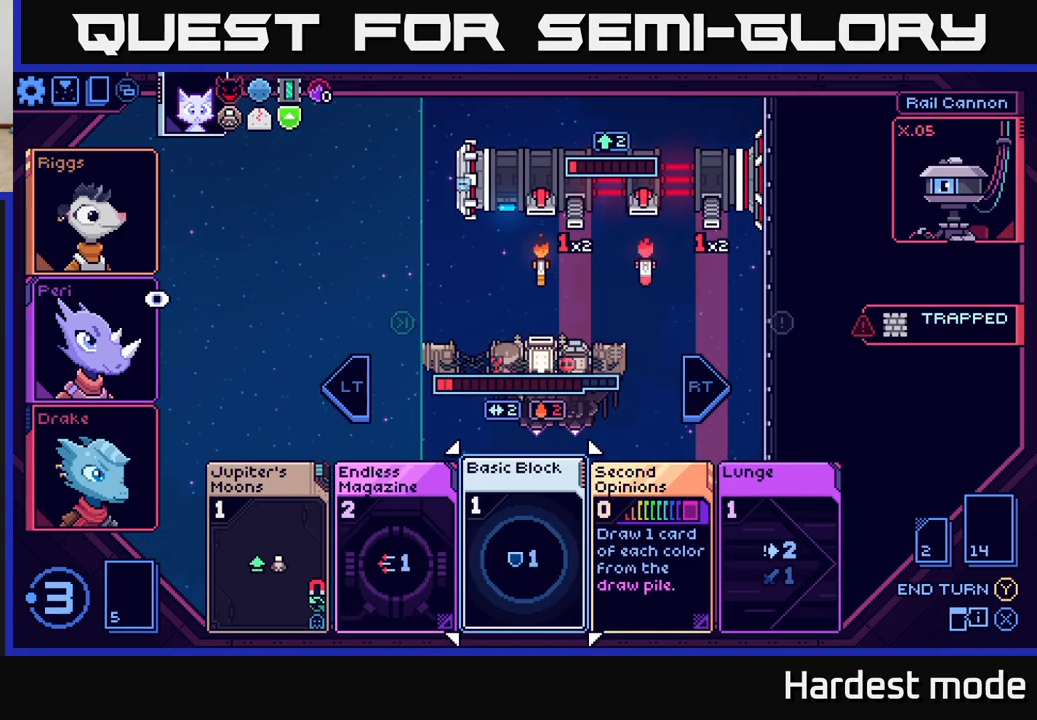
{"buttons": [], "left_stick": "right", "right_stick": "center", "events": [[483, "left_stick", "right"]]}
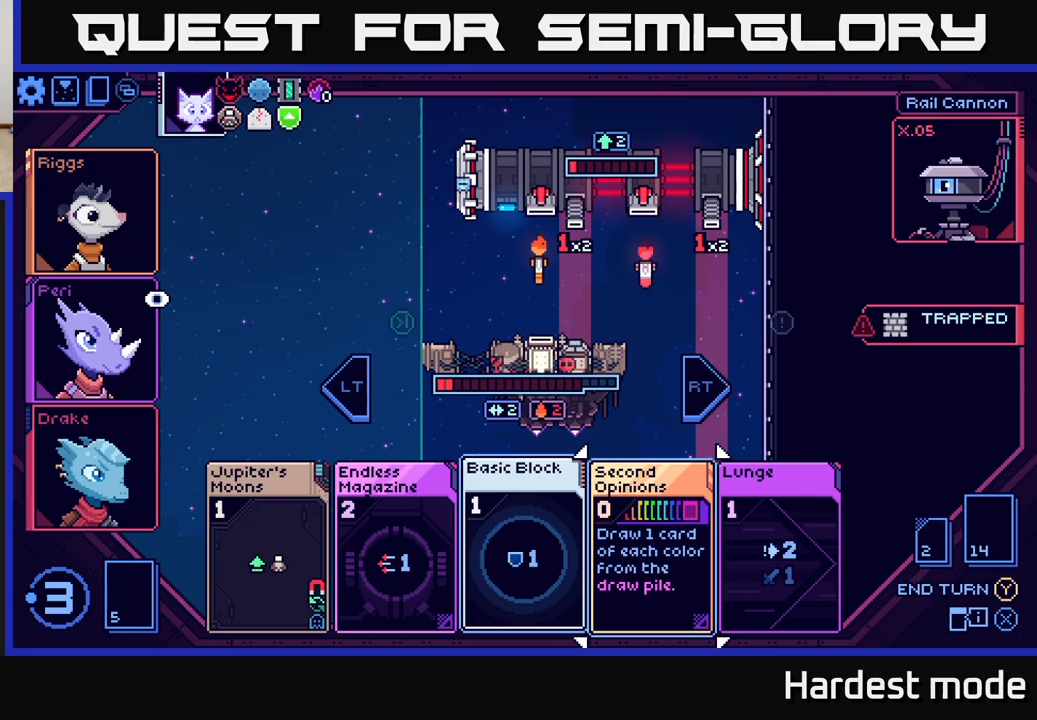
{"buttons": [], "left_stick": "center", "right_stick": "center", "events": [[150, "left_stick", "center"]]}
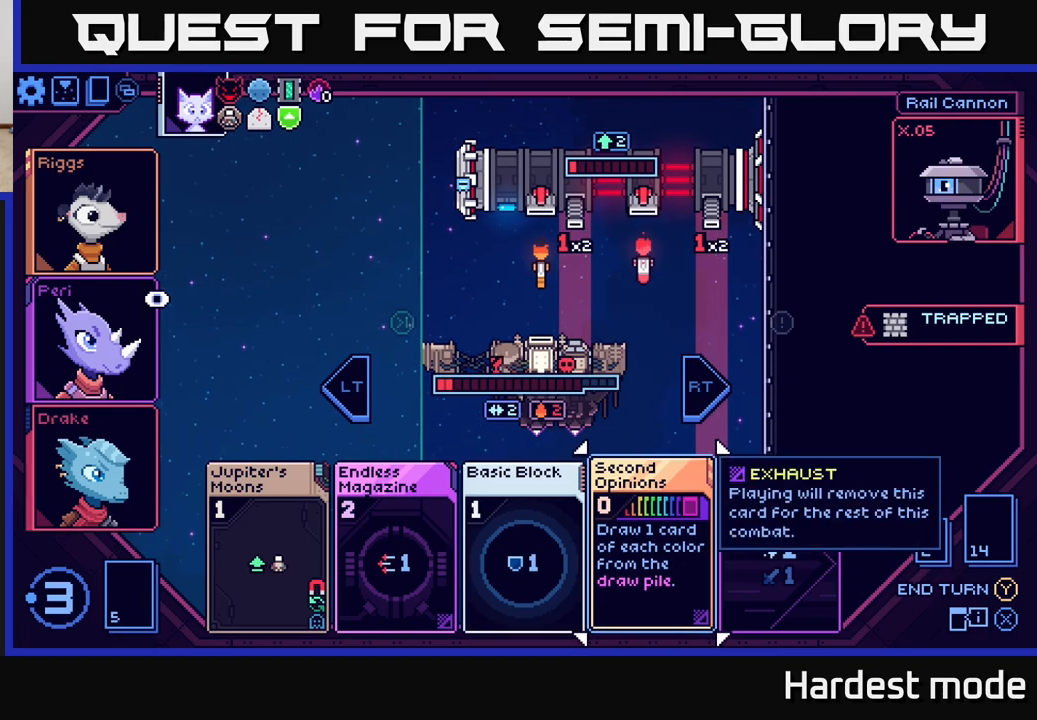
{"buttons": [], "left_stick": "right", "right_stick": "center", "events": [[367, "left_stick", "right"]]}